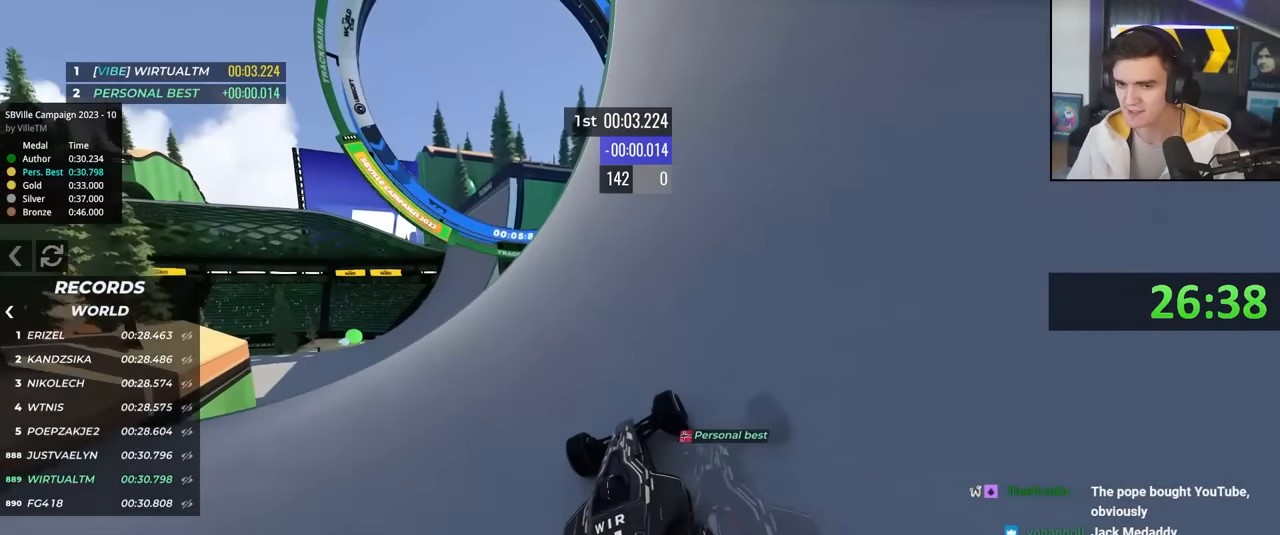
Gameplay with keyboard; each line is a JSON object with the keys held at the frame after it. "events" lists presses ("down") and releases ("up") of "brake", "down", "left", "right" and "up" between this image and that frame as [ms after this image, input, new state], when the widget could be followed in between. No other keys are recorded. Mouse input is not recorded. Key names are as the overlay labels them; some are game actions (e.g. jump) rather than physical keys.
{"keys": ["up"], "events": [[16, "left", "down"], [166, "left", "up"], [216, "left", "down"], [483, "left", "up"]]}
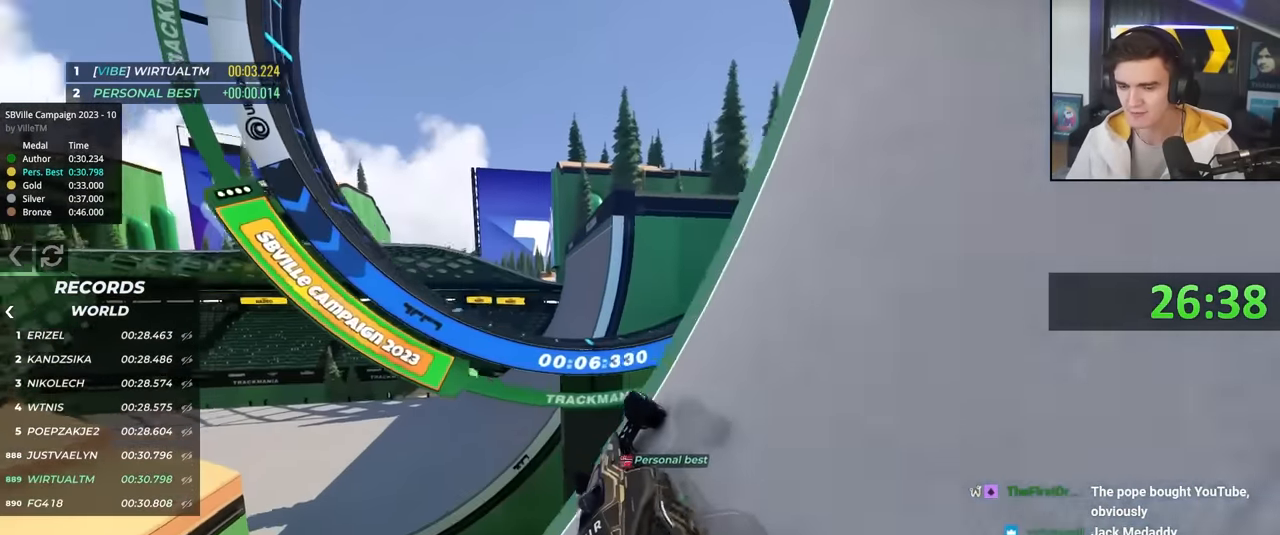
{"keys": ["left"], "events": [[83, "left", "down"], [316, "brake", "down"], [416, "brake", "up"], [500, "up", "up"]]}
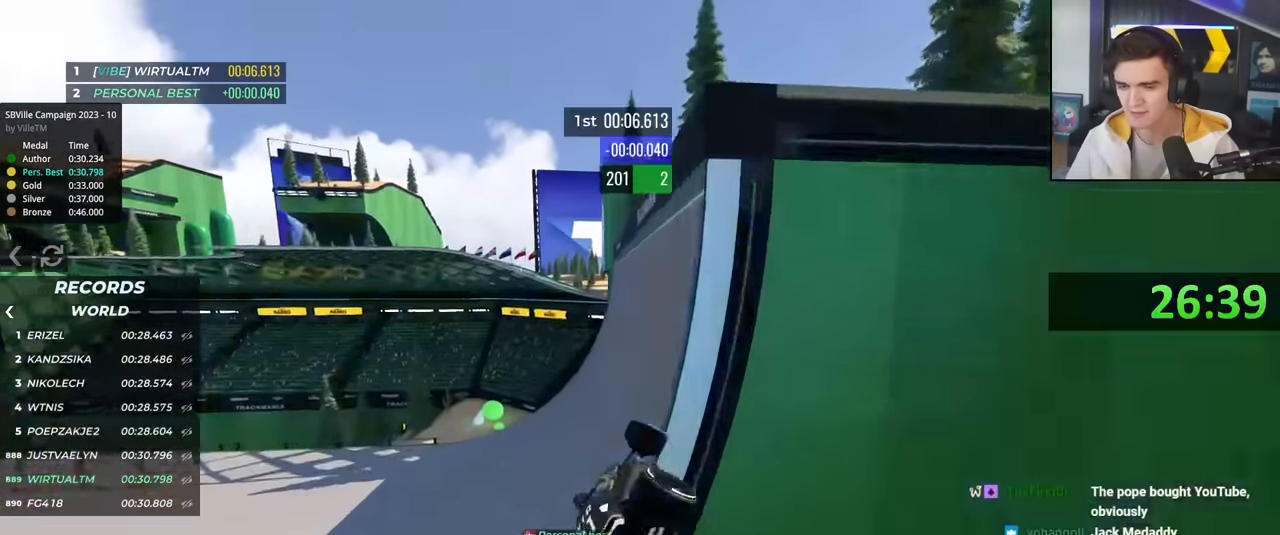
{"keys": ["left", "up"], "events": [[200, "up", "down"]]}
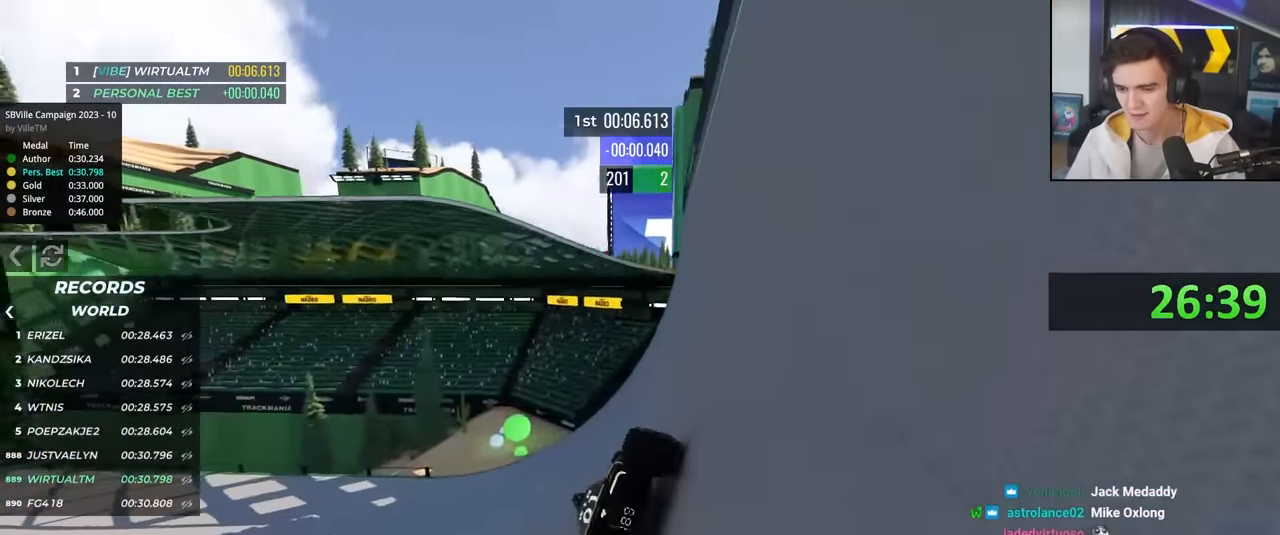
{"keys": ["left", "up"], "events": [[300, "left", "up"], [350, "left", "down"]]}
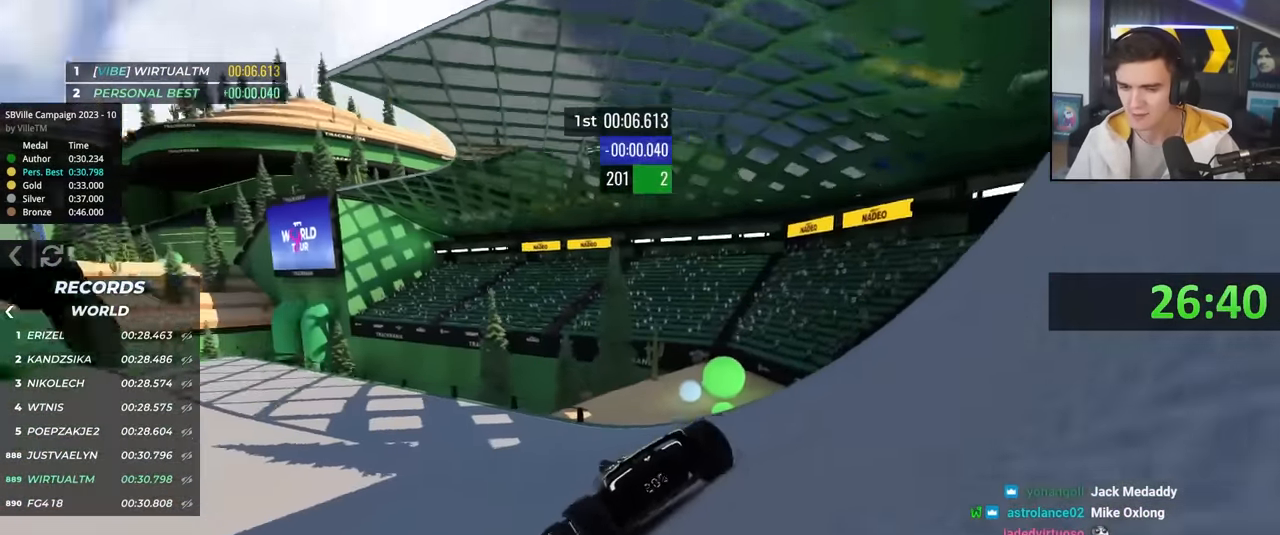
{"keys": ["up"], "events": [[500, "left", "up"]]}
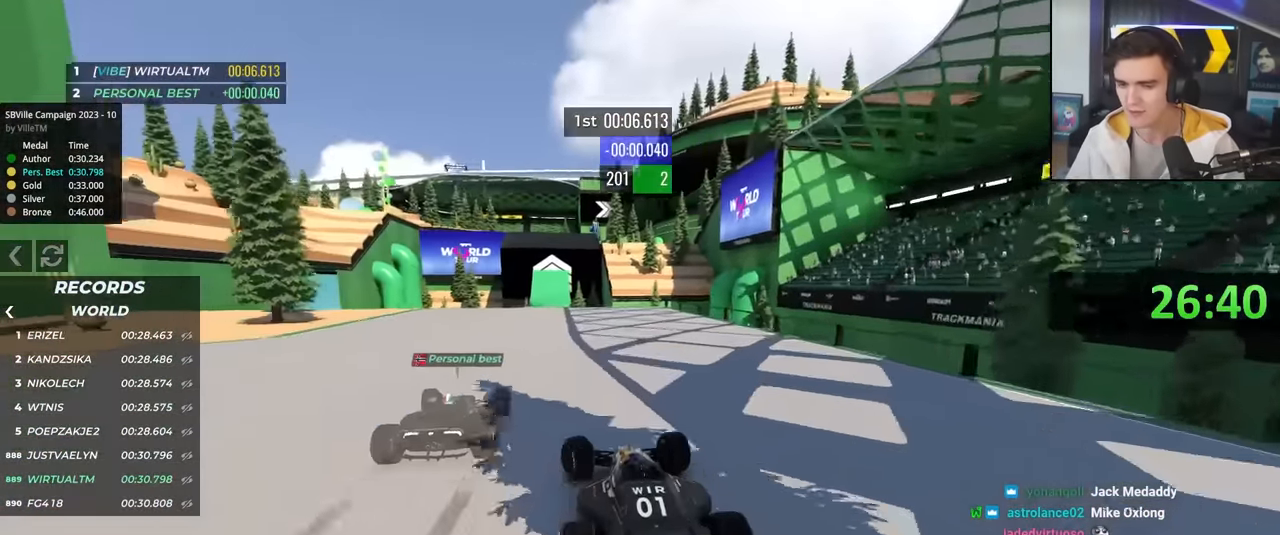
{"keys": ["up"], "events": [[183, "right", "down"], [266, "right", "up"]]}
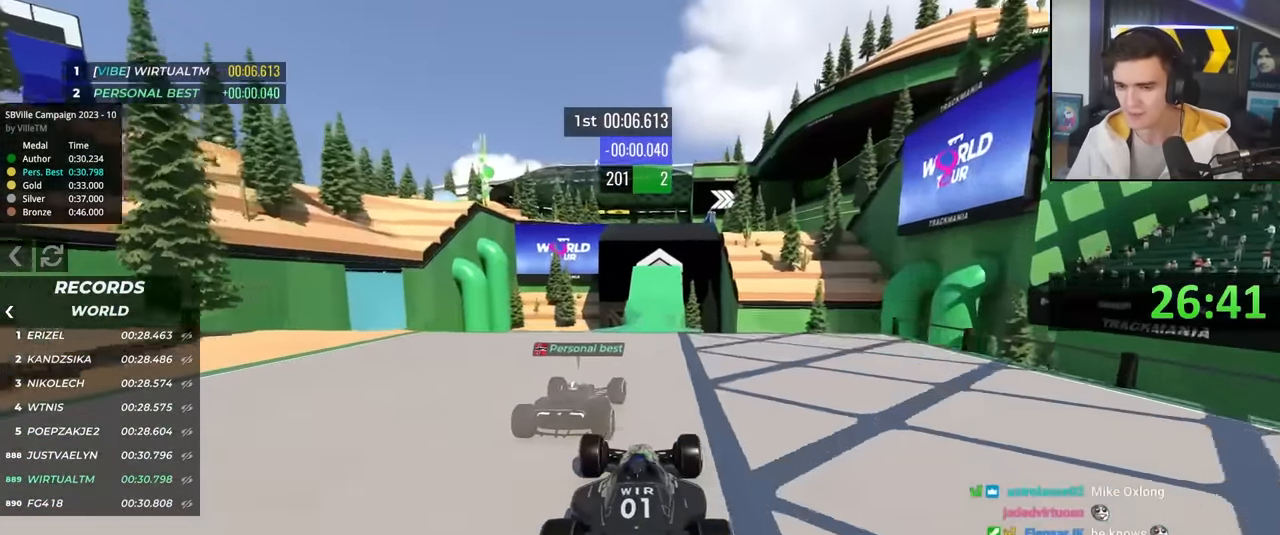
{"keys": ["up"], "events": [[300, "right", "down"], [350, "right", "up"]]}
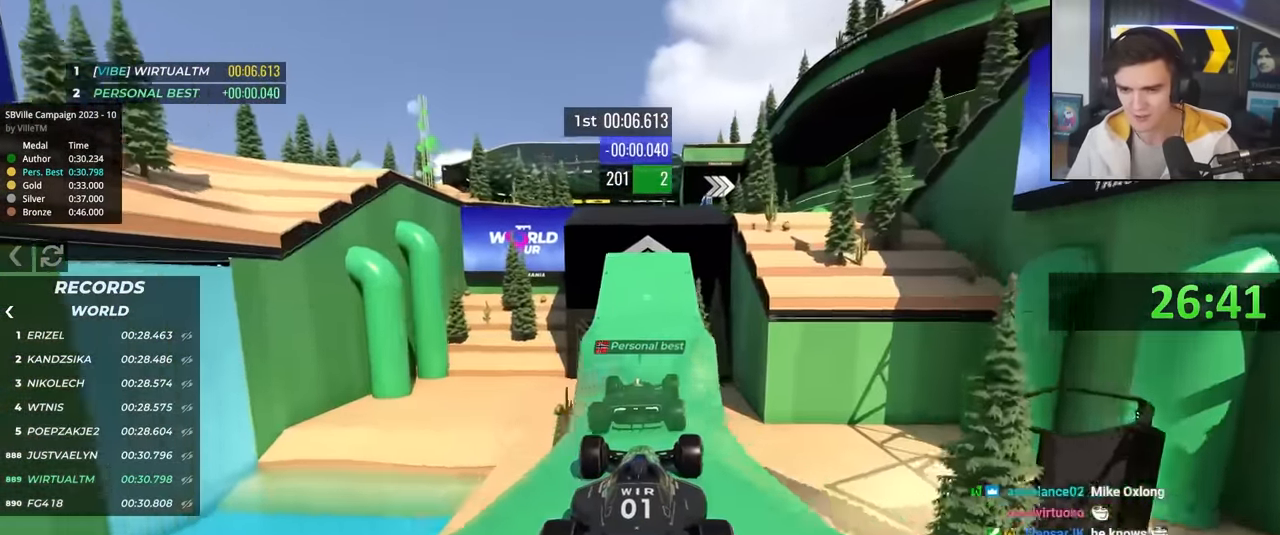
{"keys": ["right", "up"], "events": [[166, "left", "down"], [266, "left", "up"], [450, "right", "down"]]}
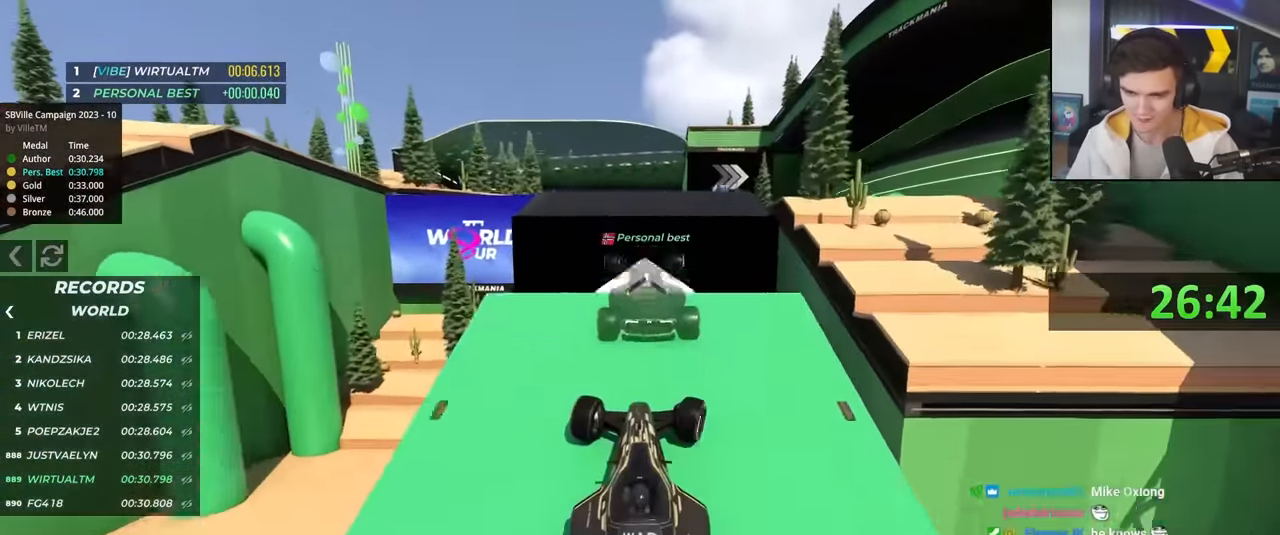
{"keys": ["left", "up"], "events": [[50, "right", "up"], [183, "left", "down"]]}
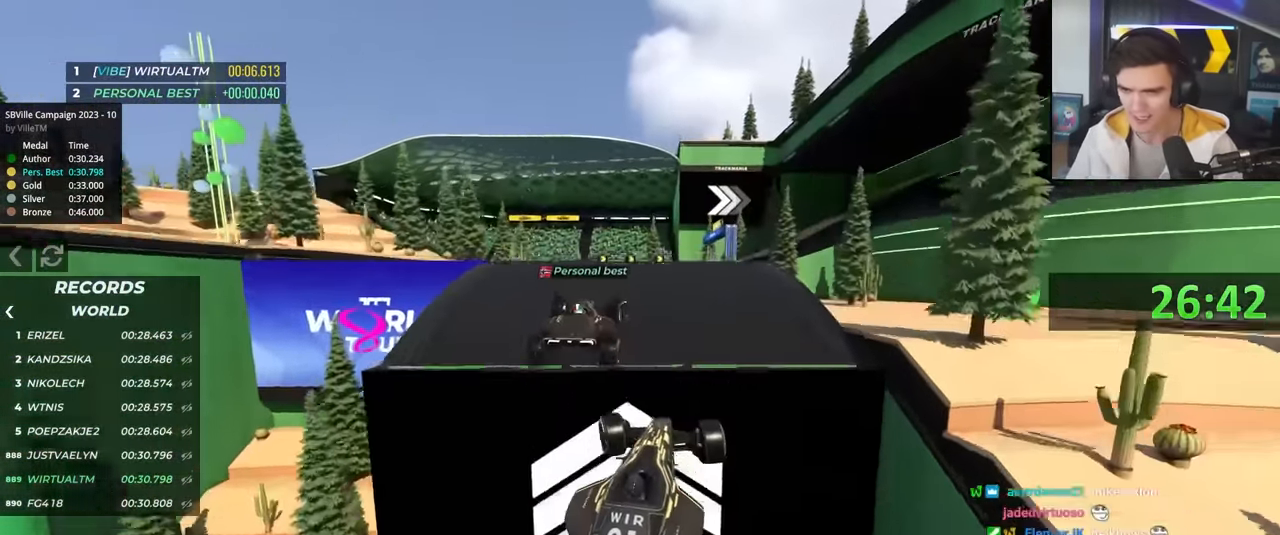
{"keys": ["right", "up"], "events": [[300, "left", "up"], [350, "right", "down"]]}
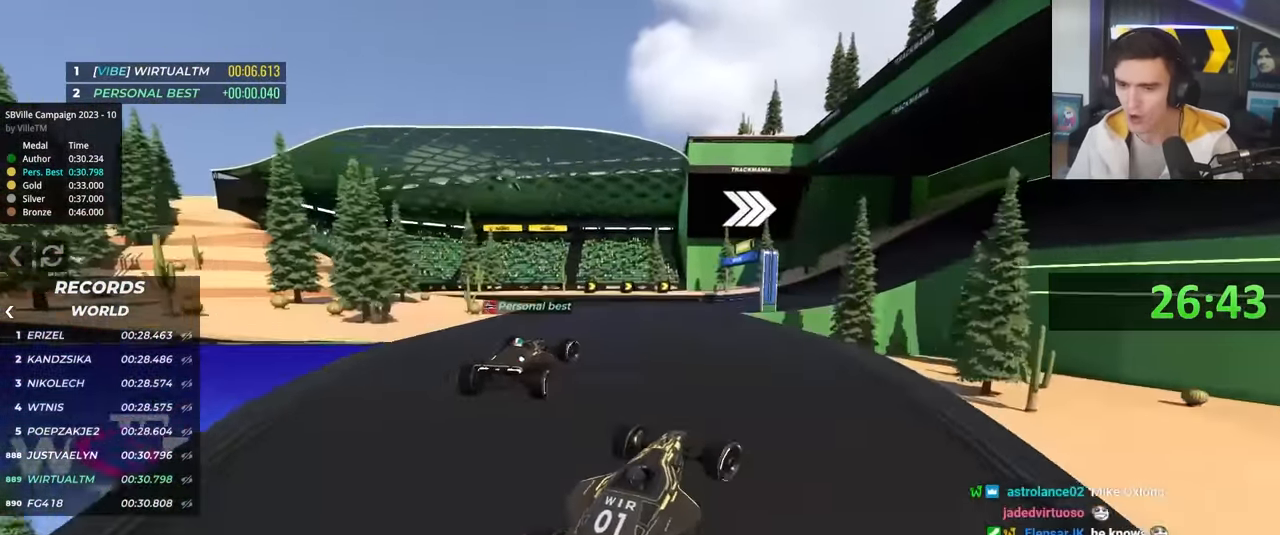
{"keys": ["right", "up"], "events": [[166, "right", "up"], [216, "left", "down"], [416, "left", "up"], [466, "brake", "down"], [500, "brake", "up"], [500, "right", "down"]]}
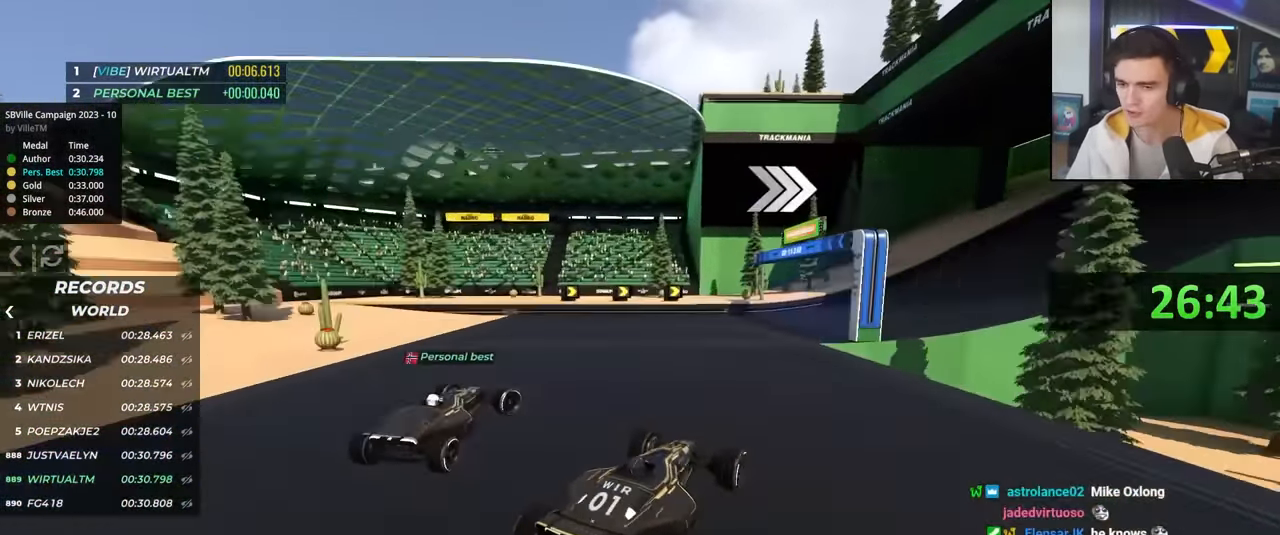
{"keys": ["right", "up"], "events": [[283, "right", "up"], [333, "right", "down"]]}
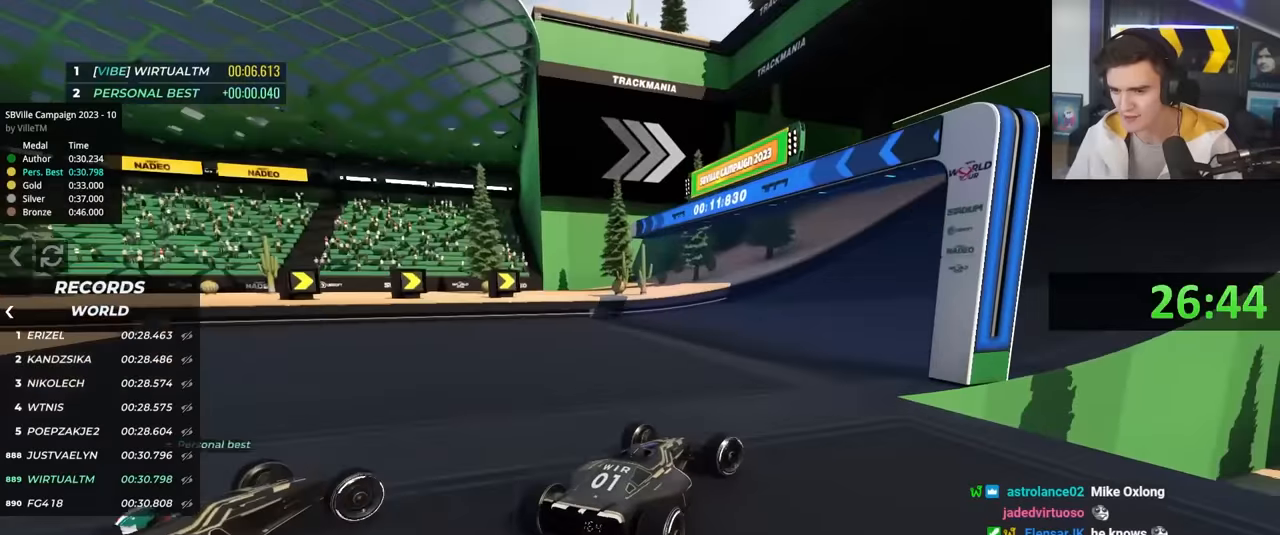
{"keys": ["right", "up"], "events": []}
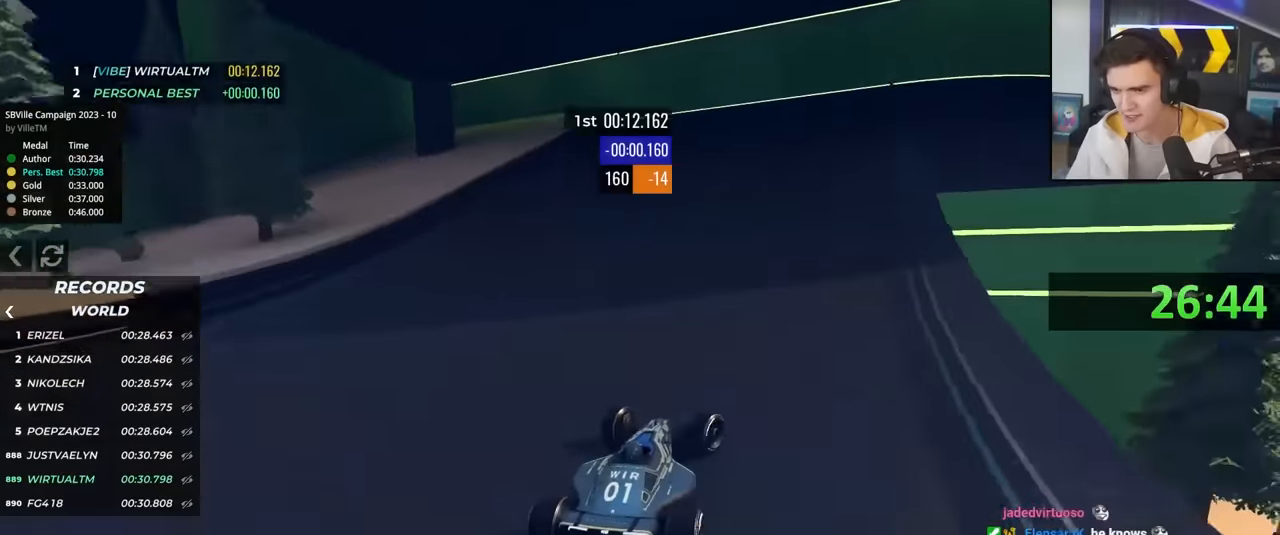
{"keys": ["right", "up"], "events": []}
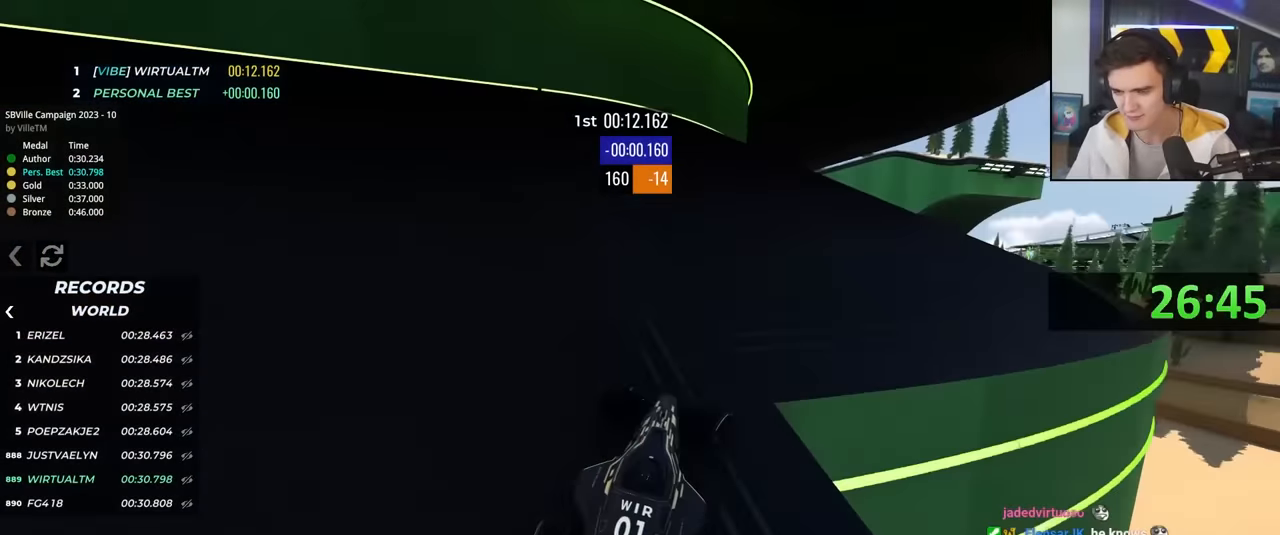
{"keys": ["up"], "events": [[100, "right", "up"], [416, "left", "down"], [466, "left", "up"]]}
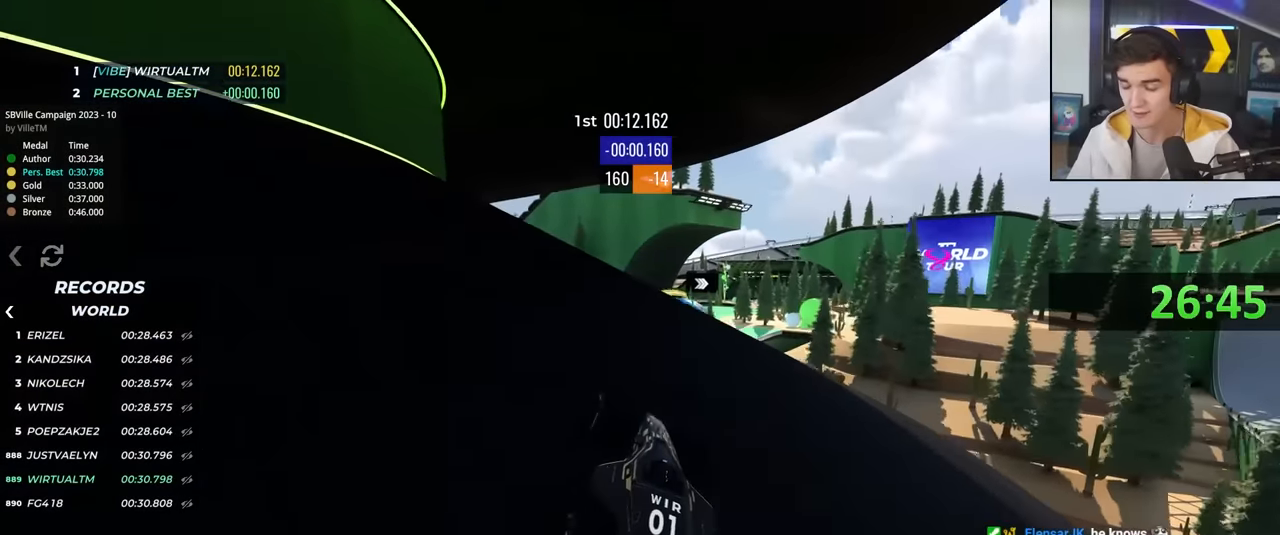
{"keys": ["left", "up"], "events": [[250, "left", "down"], [300, "left", "up"], [400, "left", "down"]]}
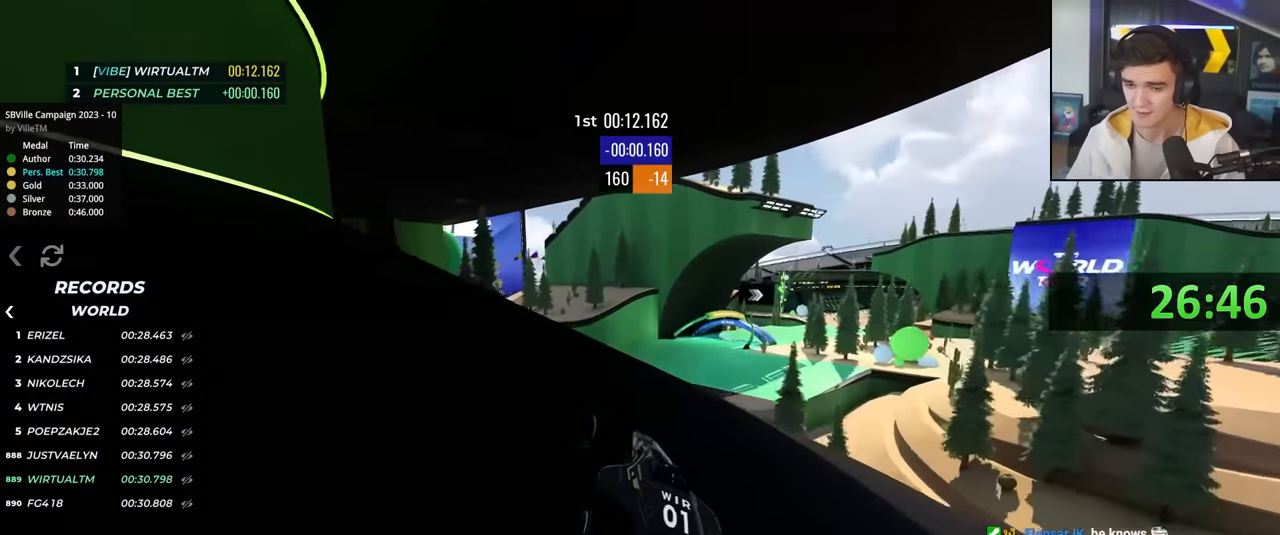
{"keys": ["up"], "events": [[33, "left", "up"], [83, "right", "down"], [266, "right", "up"], [416, "right", "down"], [500, "right", "up"]]}
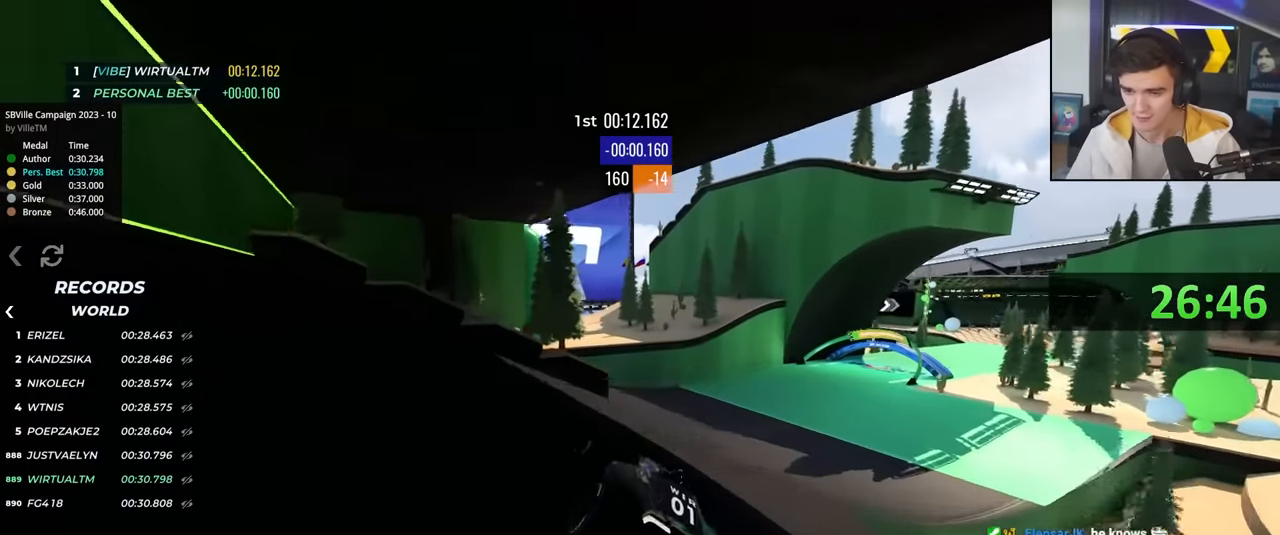
{"keys": ["right", "up"], "events": [[100, "right", "down"]]}
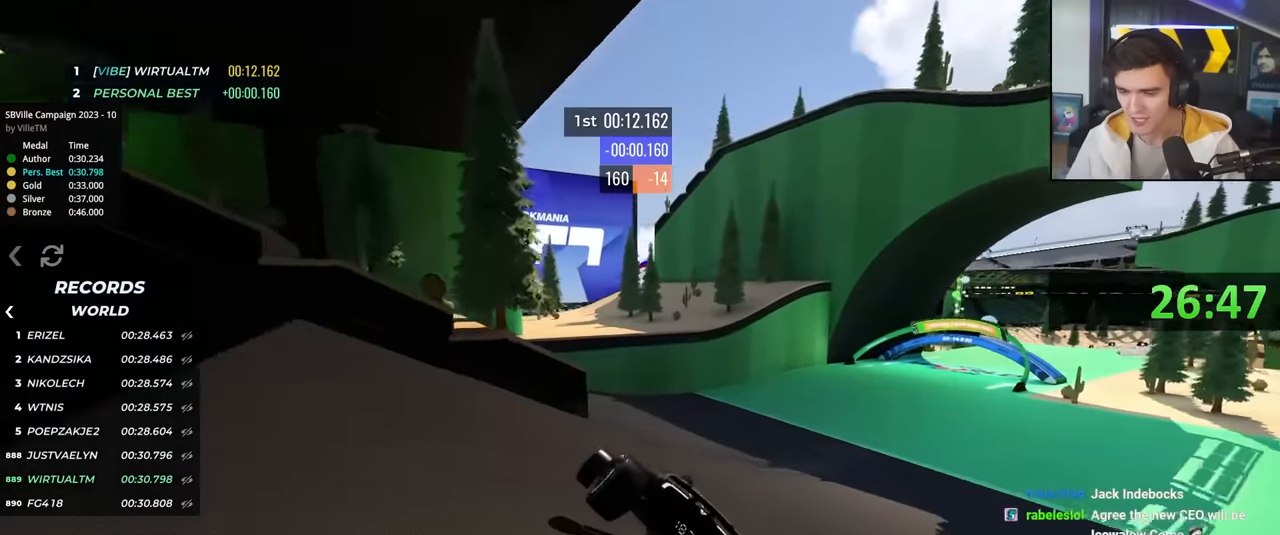
{"keys": ["right", "up"], "events": []}
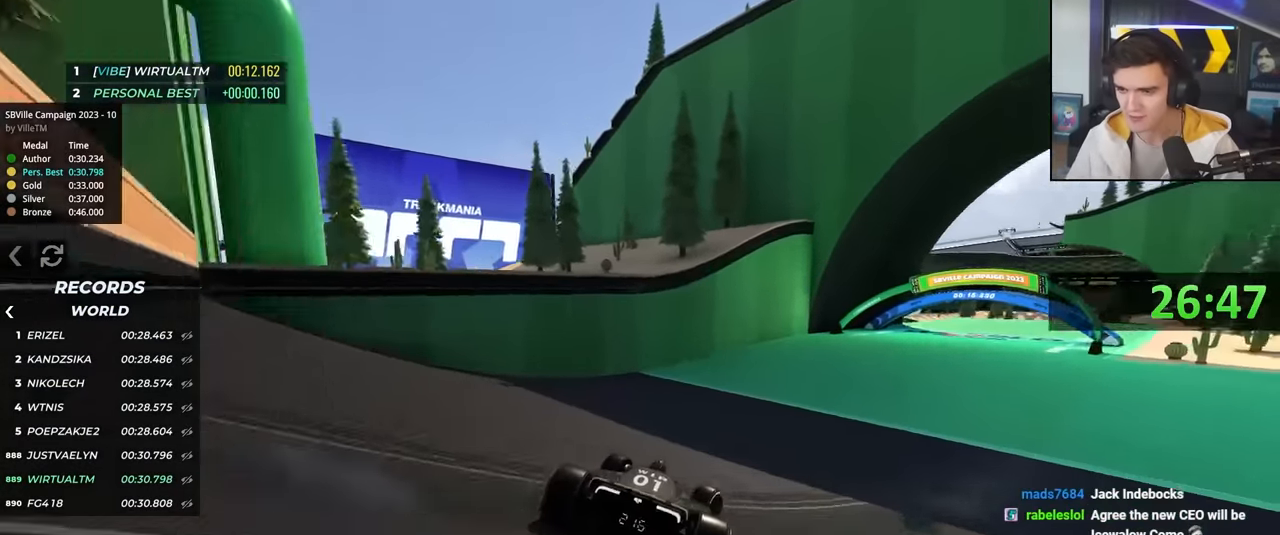
{"keys": ["up"], "events": [[450, "right", "up"]]}
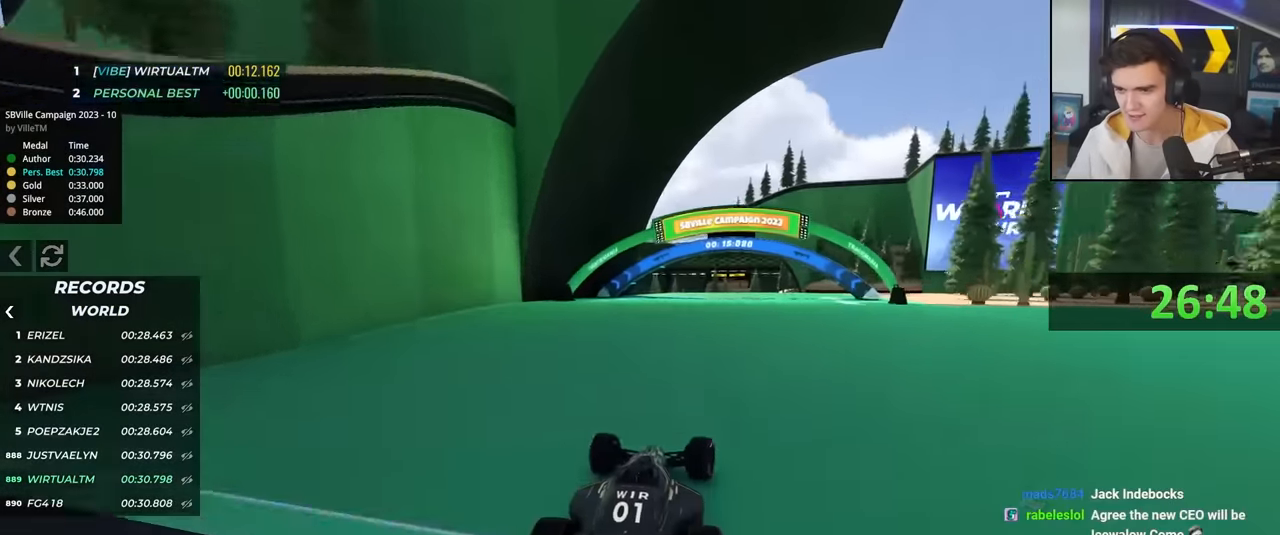
{"keys": ["up"], "events": [[50, "left", "down"], [133, "left", "up"]]}
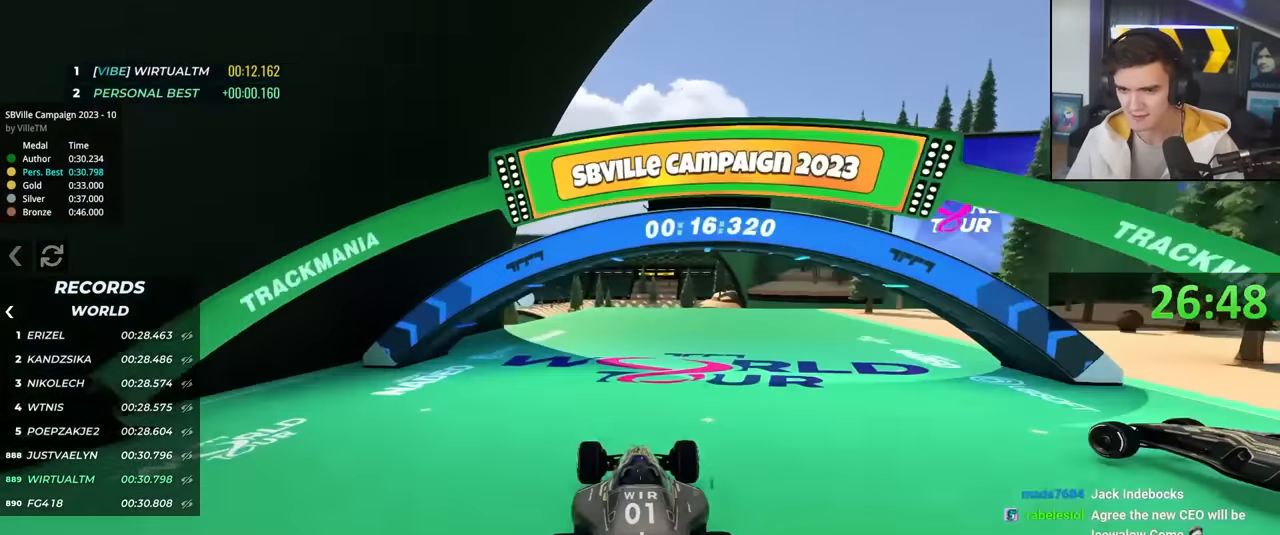
{"keys": ["up"], "events": [[350, "left", "down"], [483, "left", "up"]]}
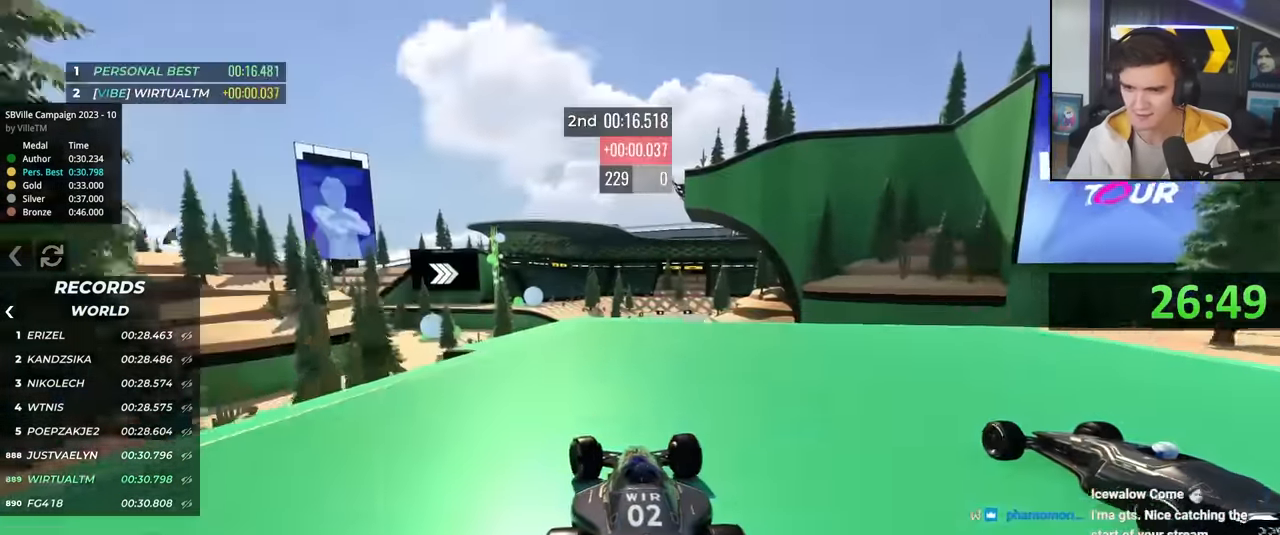
{"keys": ["left", "up"], "events": [[166, "right", "down"], [350, "right", "up"], [500, "left", "down"]]}
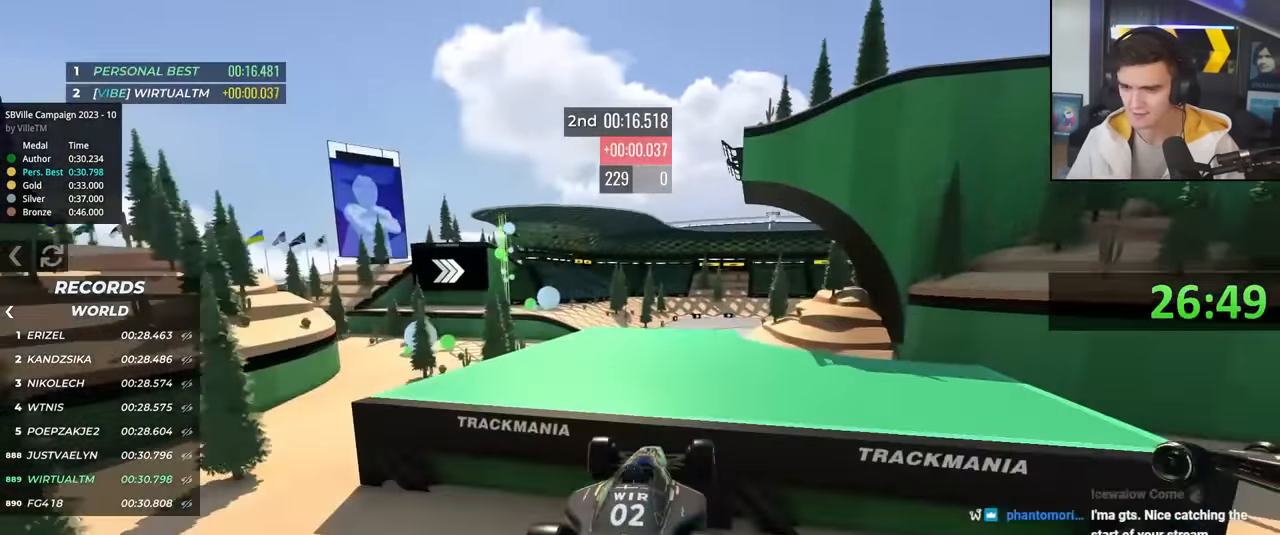
{"keys": ["left", "up"], "events": [[200, "brake", "down"], [233, "brake", "up"]]}
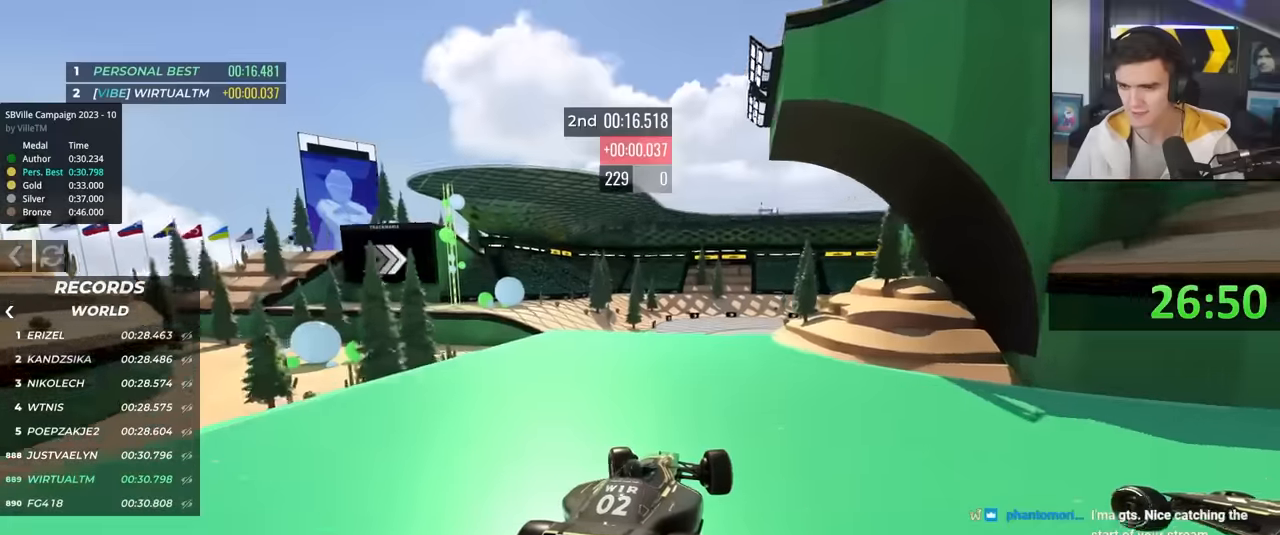
{"keys": ["up"], "events": [[400, "left", "up"]]}
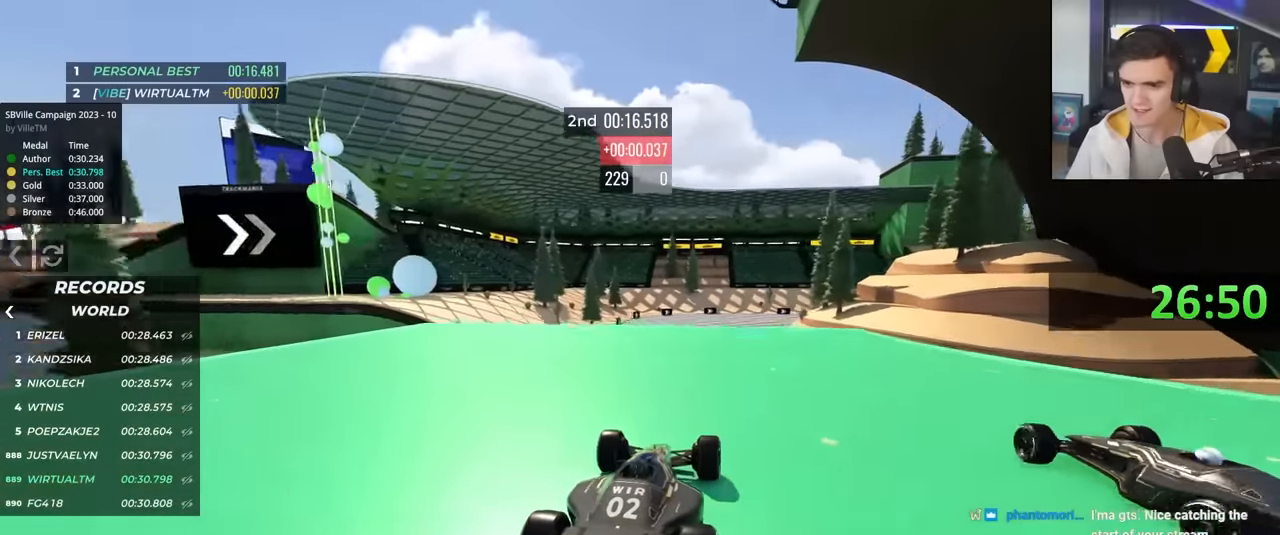
{"keys": ["brake", "left", "up"], "events": [[166, "right", "down"], [366, "right", "up"], [450, "left", "down"], [500, "brake", "down"]]}
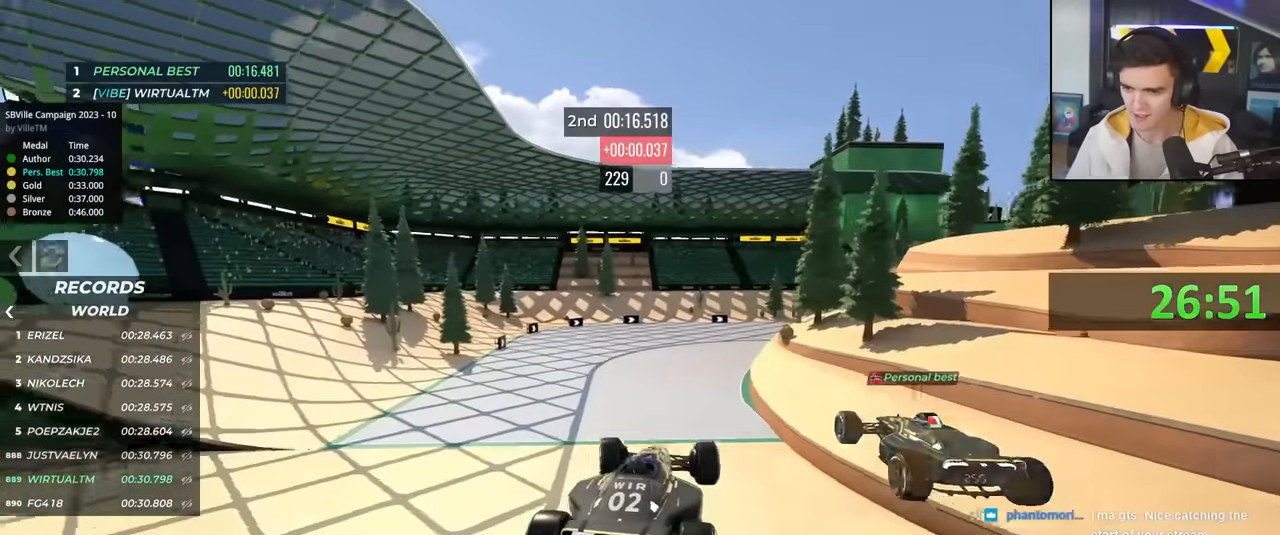
{"keys": ["left", "up"], "events": [[100, "brake", "up"]]}